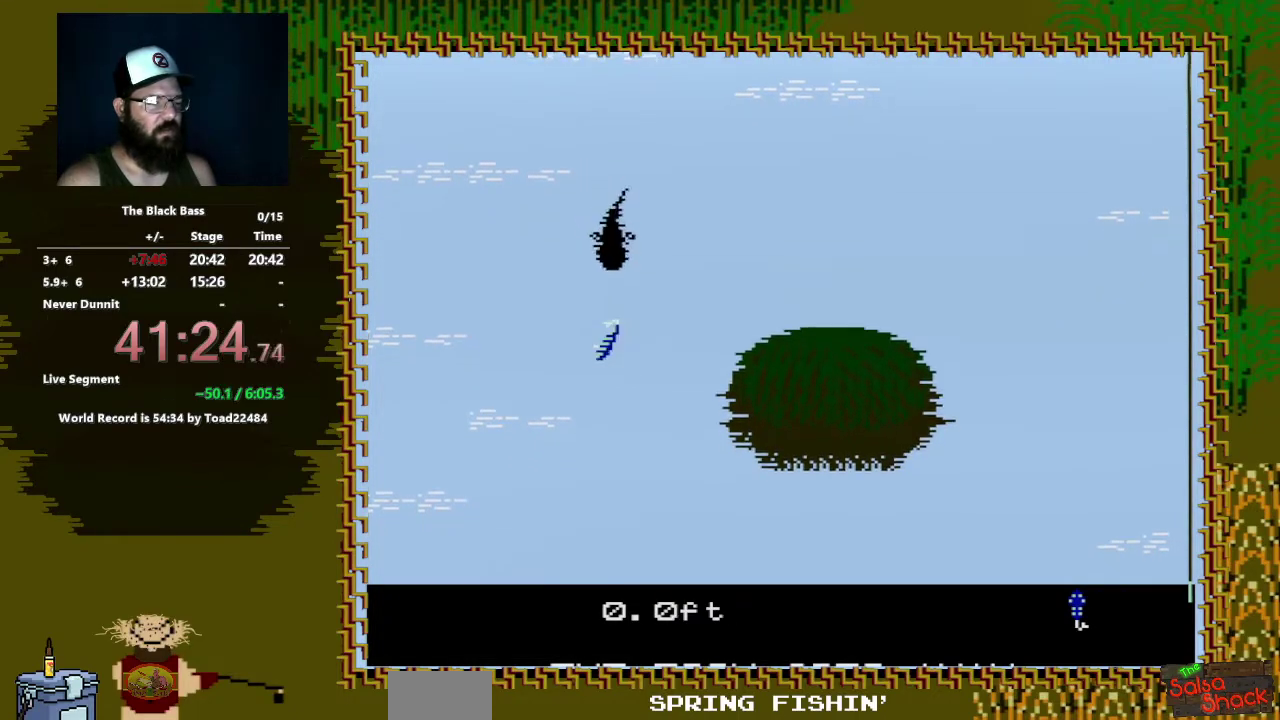
Gameplay with a controller (Nintendo layout); each line is a JSON object with the inputs held at the frame after it. "events" lists button and stick changes between this image and that frame as [ms after this image, input, new state], when the widget could be followed in between. Not read: L3 R3.
{"buttons": ["DPAD_RIGHT"], "events": [[267, "DPAD_LEFT", "up"], [400, "DPAD_RIGHT", "down"]]}
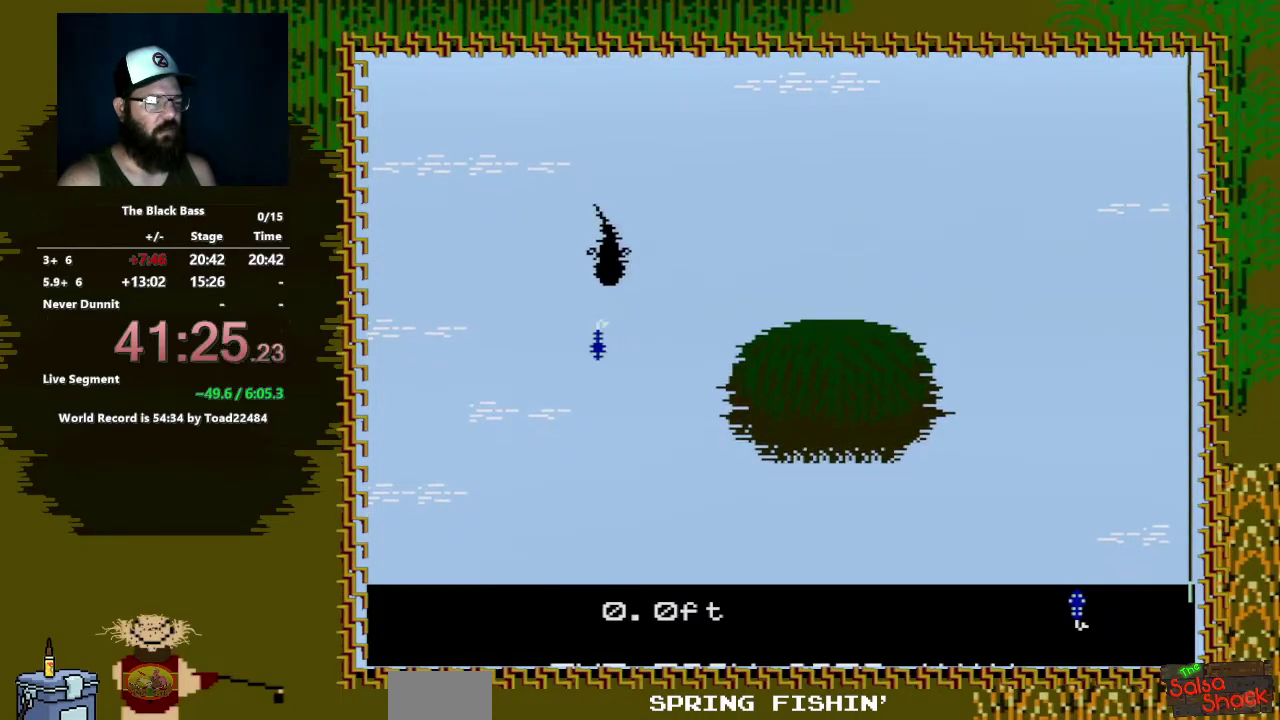
{"buttons": ["DPAD_UP"], "events": [[250, "DPAD_RIGHT", "up"], [417, "DPAD_UP", "down"]]}
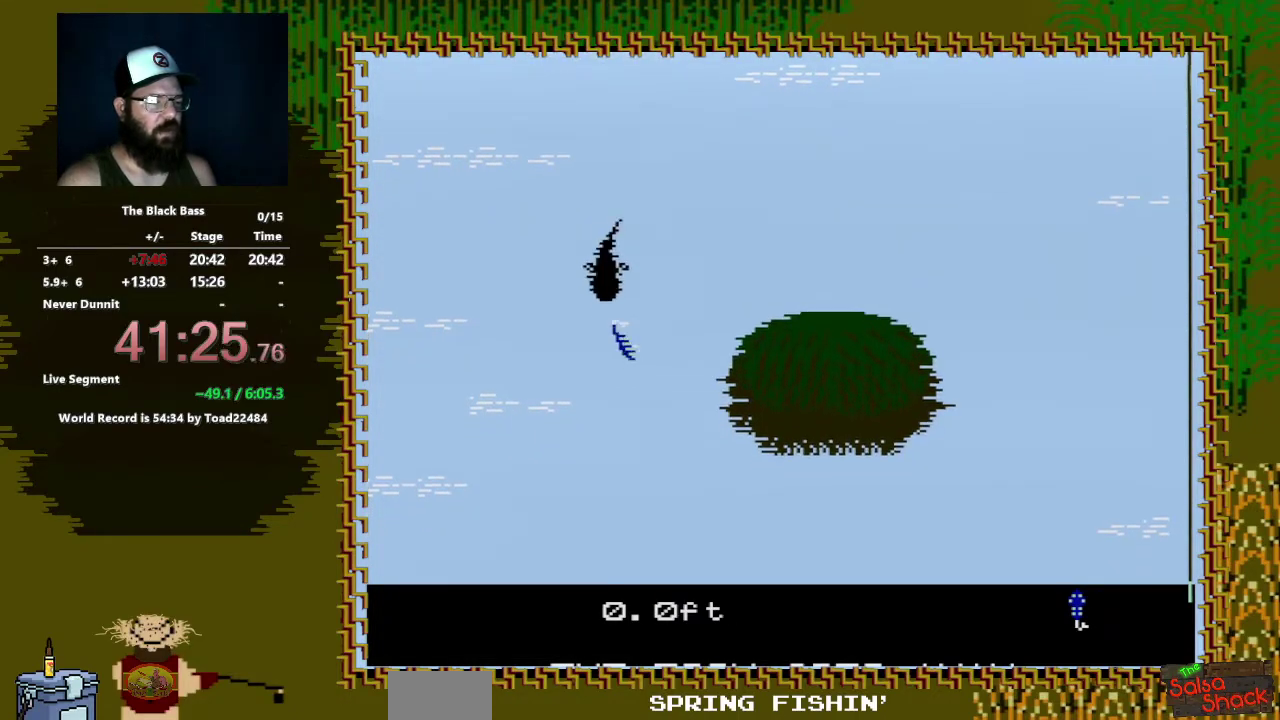
{"buttons": ["DPAD_UP"], "events": []}
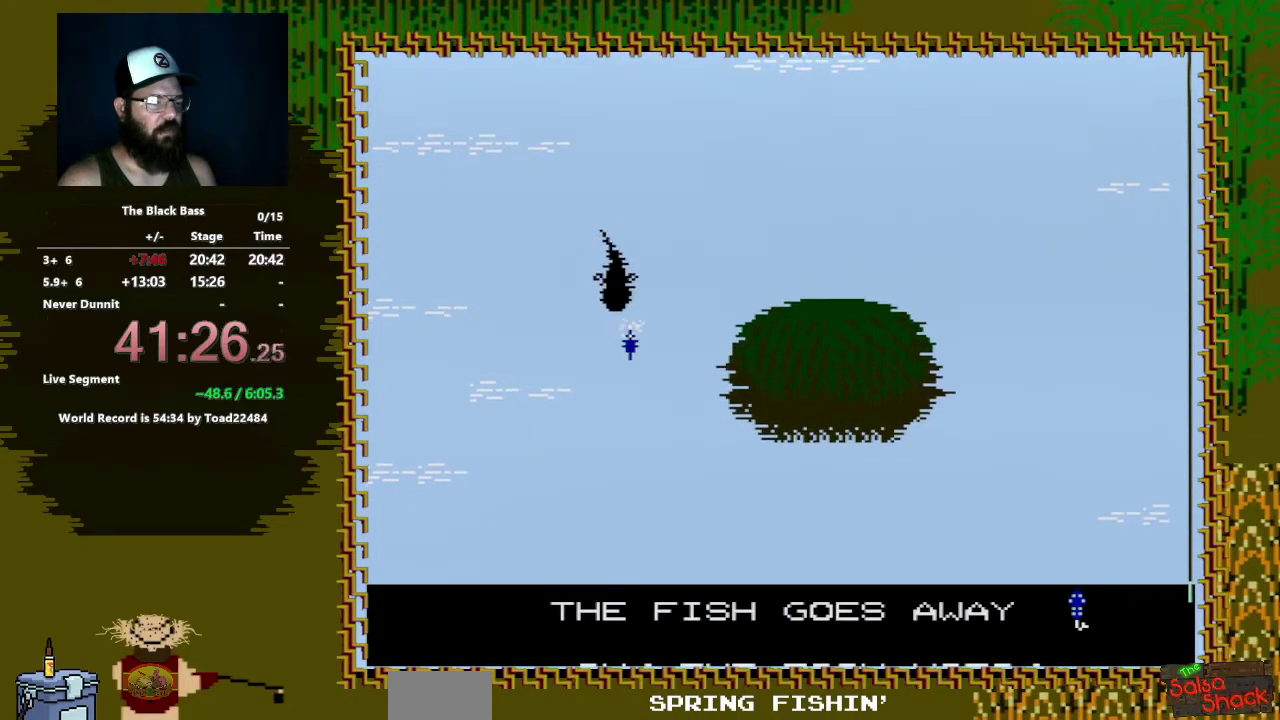
{"buttons": [], "events": [[33, "DPAD_UP", "up"]]}
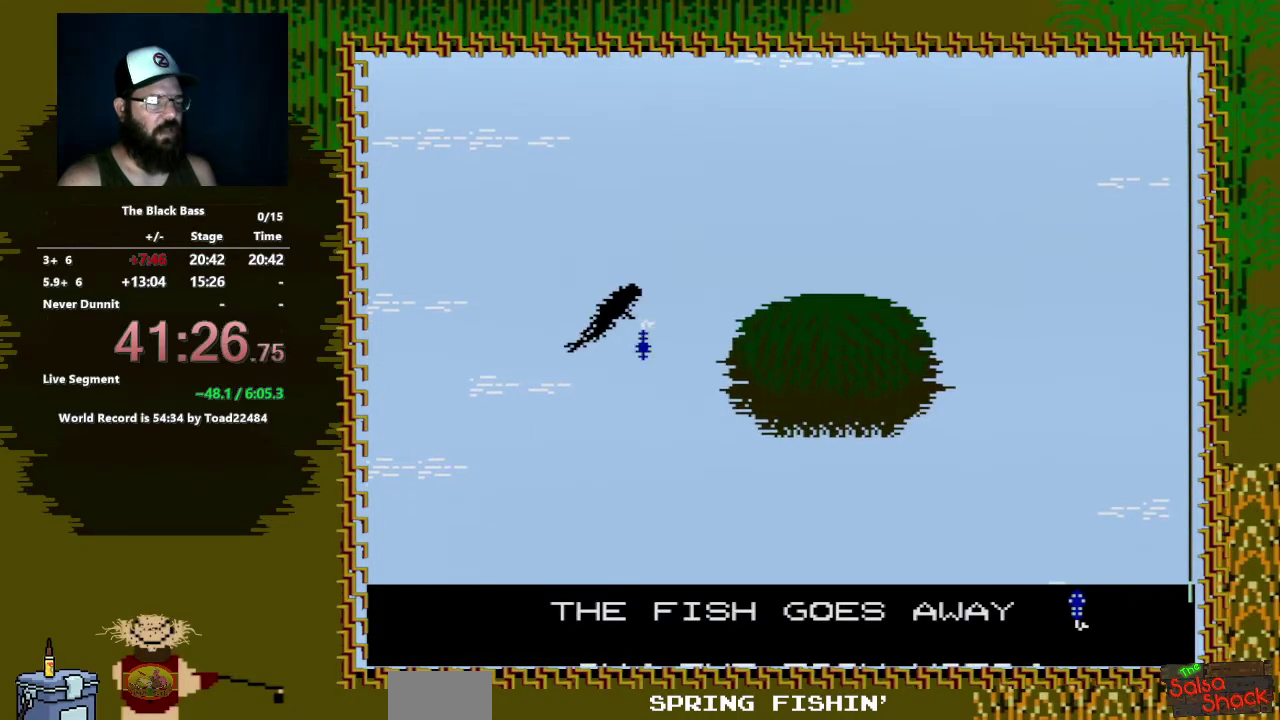
{"buttons": [], "events": []}
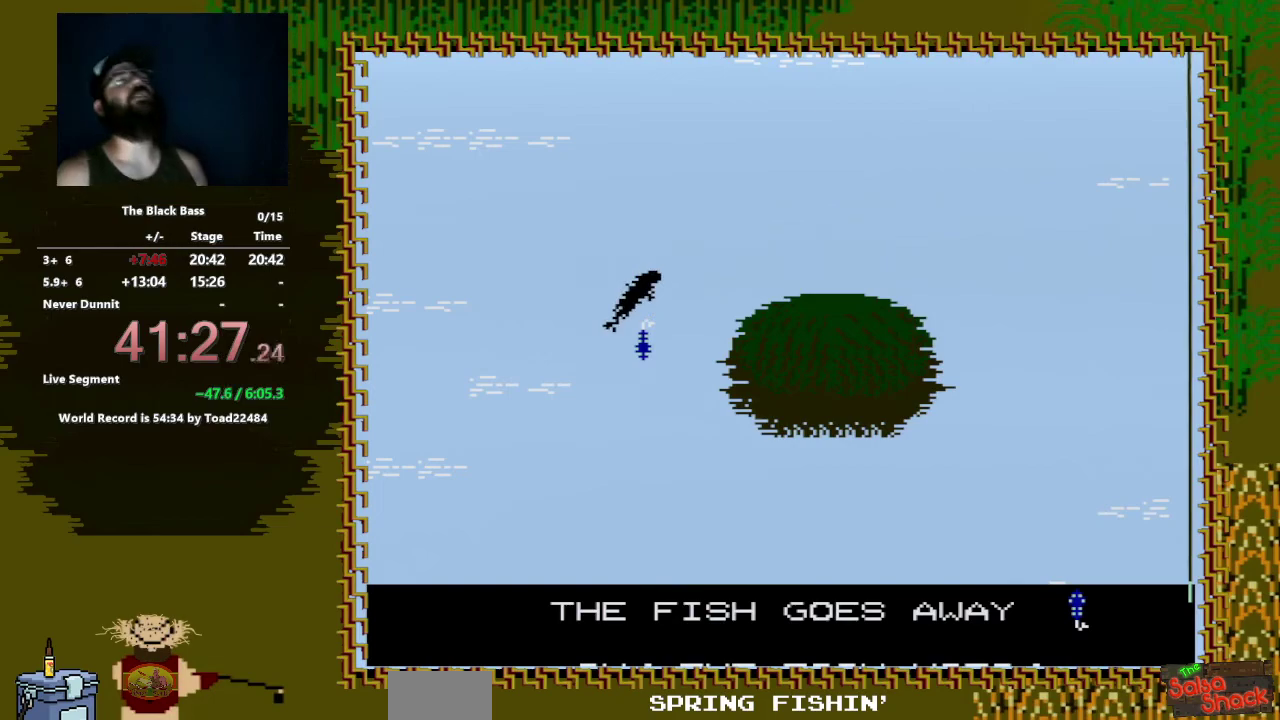
{"buttons": [], "events": []}
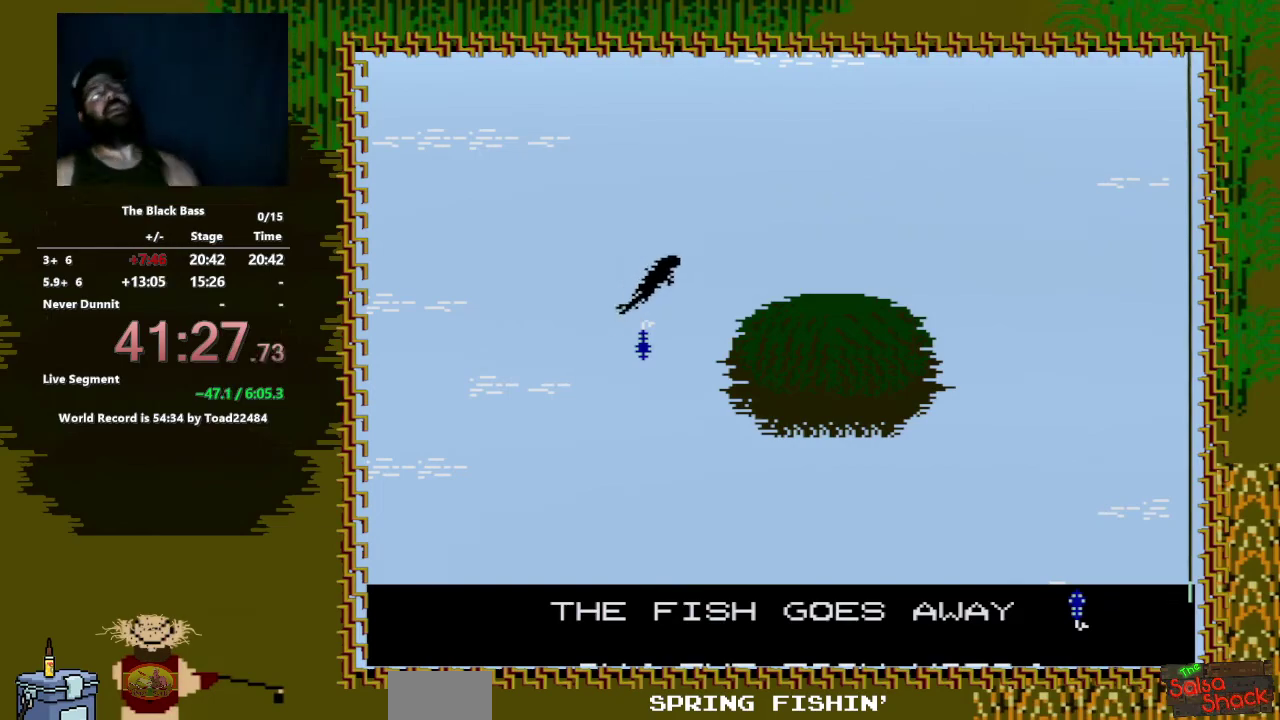
{"buttons": ["A", "B"], "events": [[350, "B", "down"], [450, "A", "down"]]}
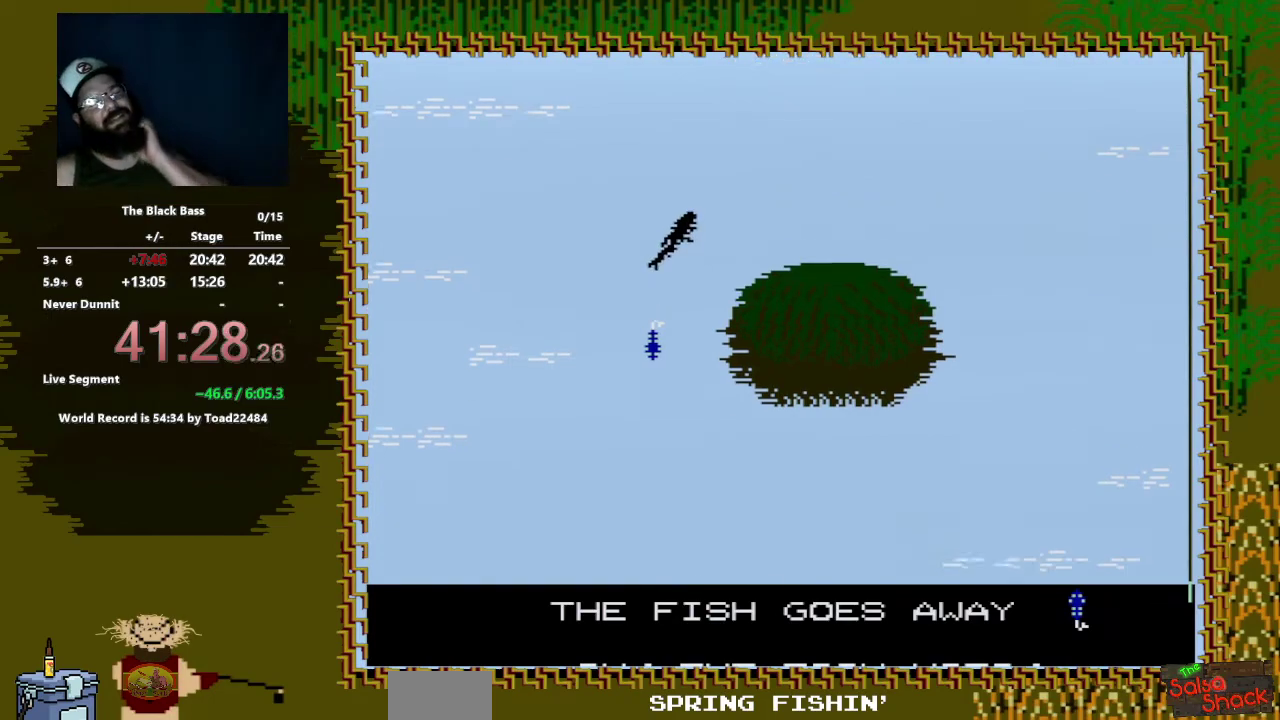
{"buttons": [], "events": [[283, "A", "up"], [333, "B", "up"]]}
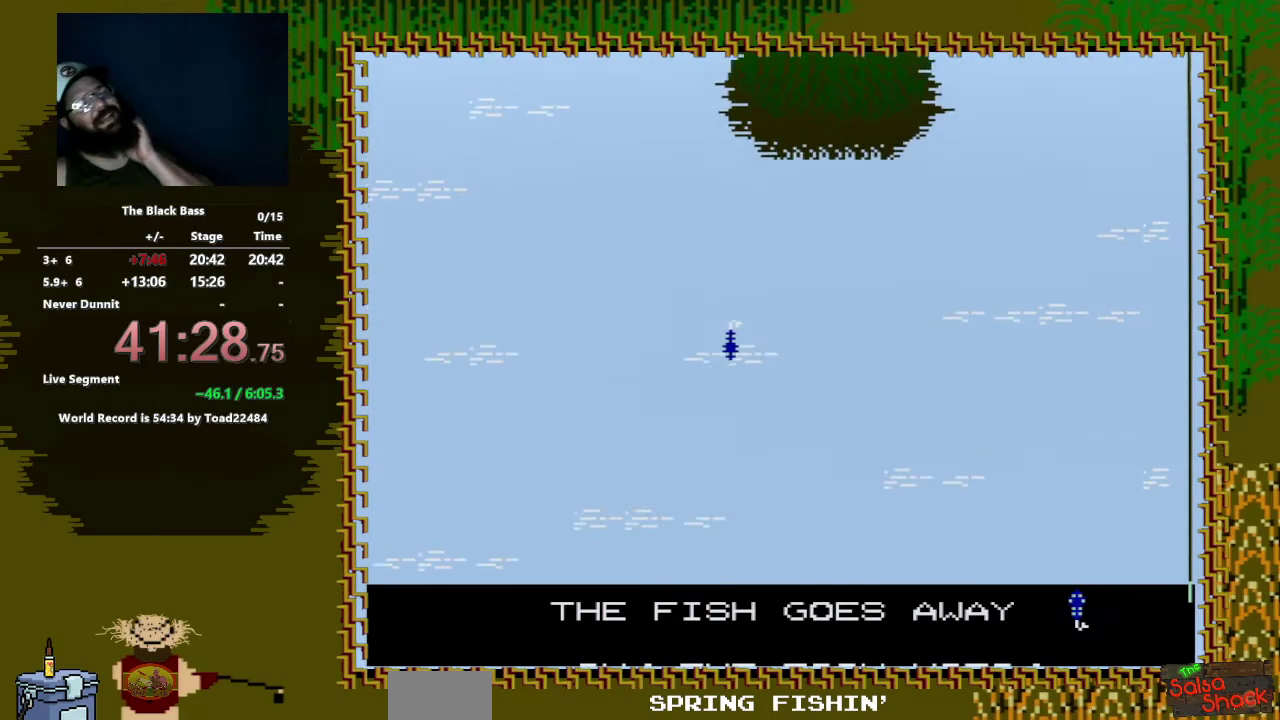
{"buttons": [], "events": []}
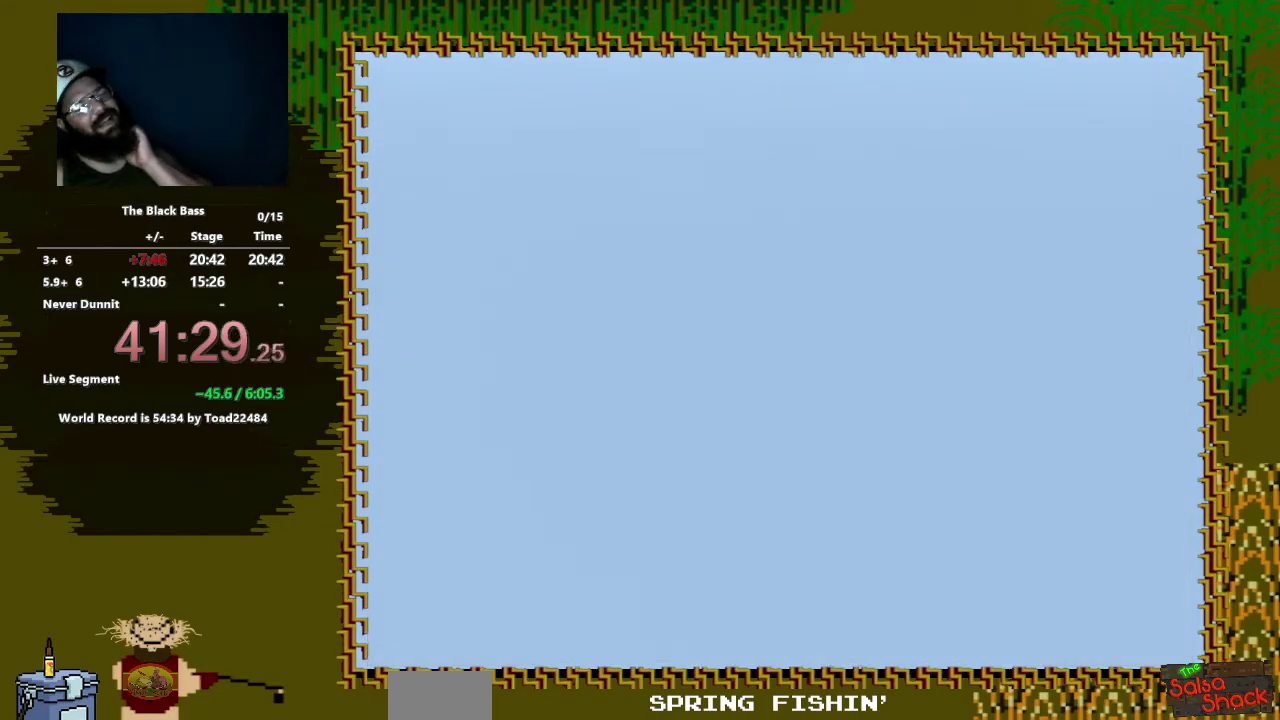
{"buttons": [], "events": []}
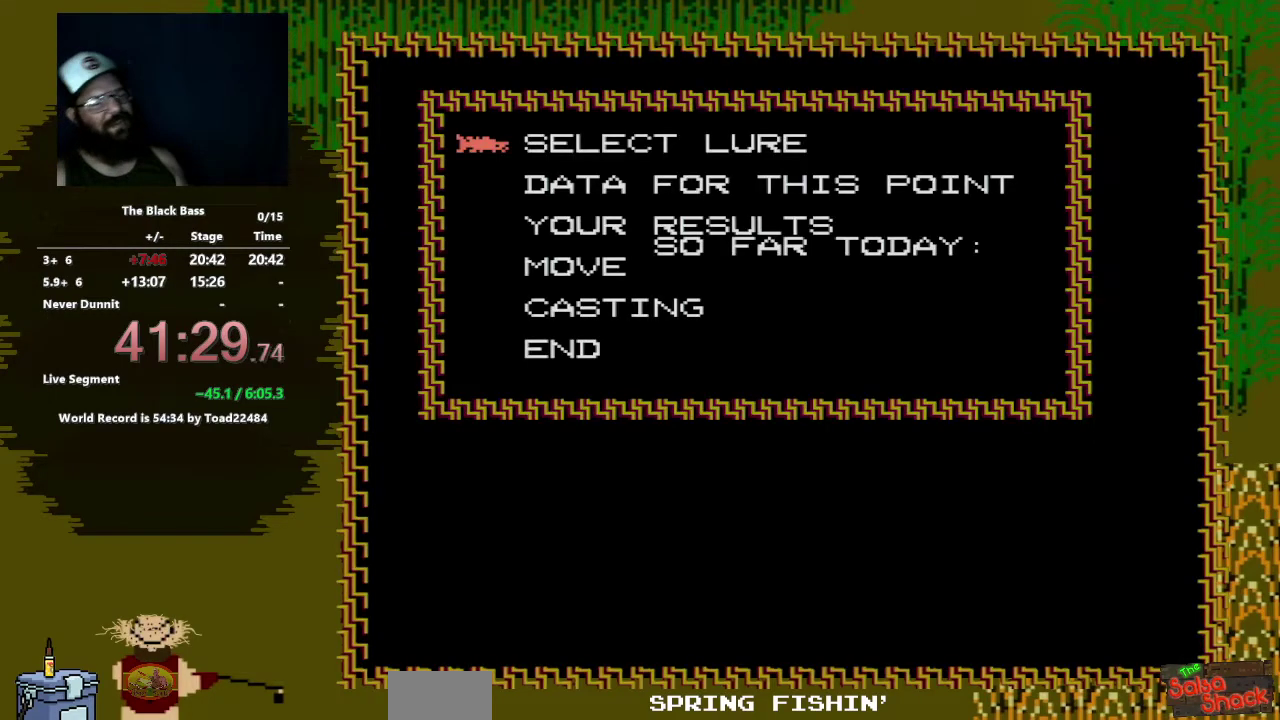
{"buttons": [], "events": []}
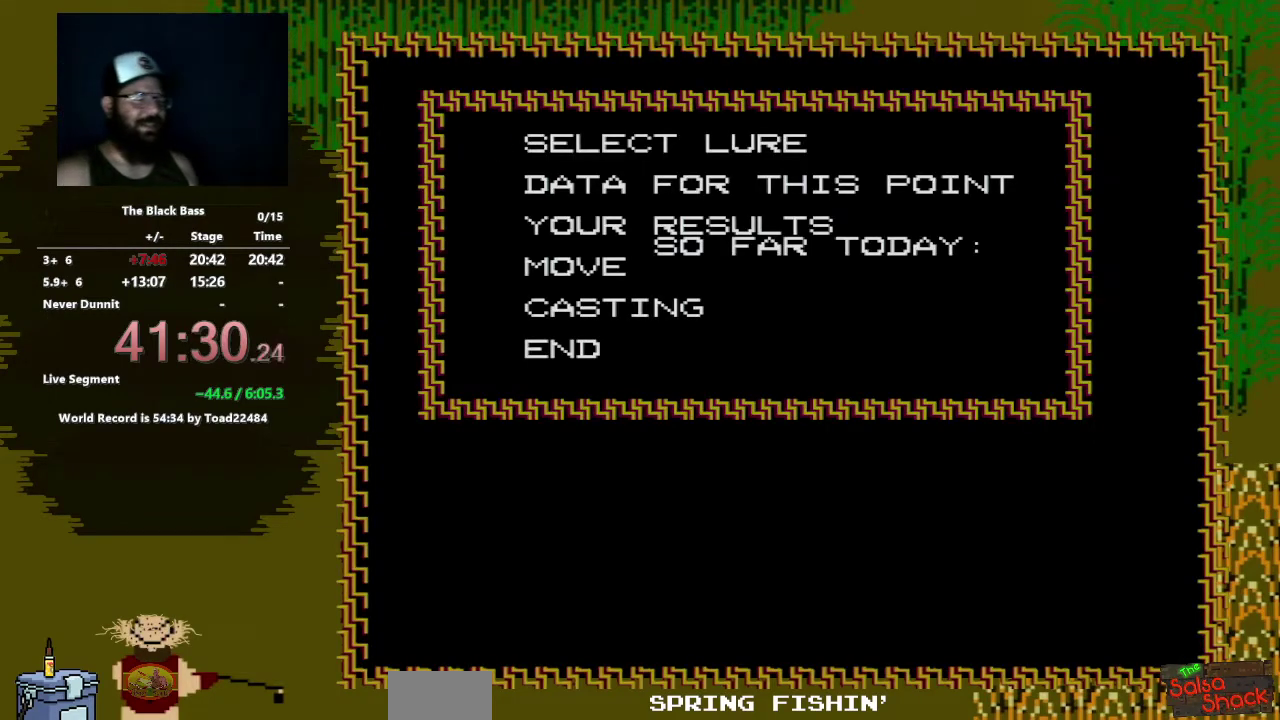
{"buttons": ["A"], "events": [[400, "A", "down"]]}
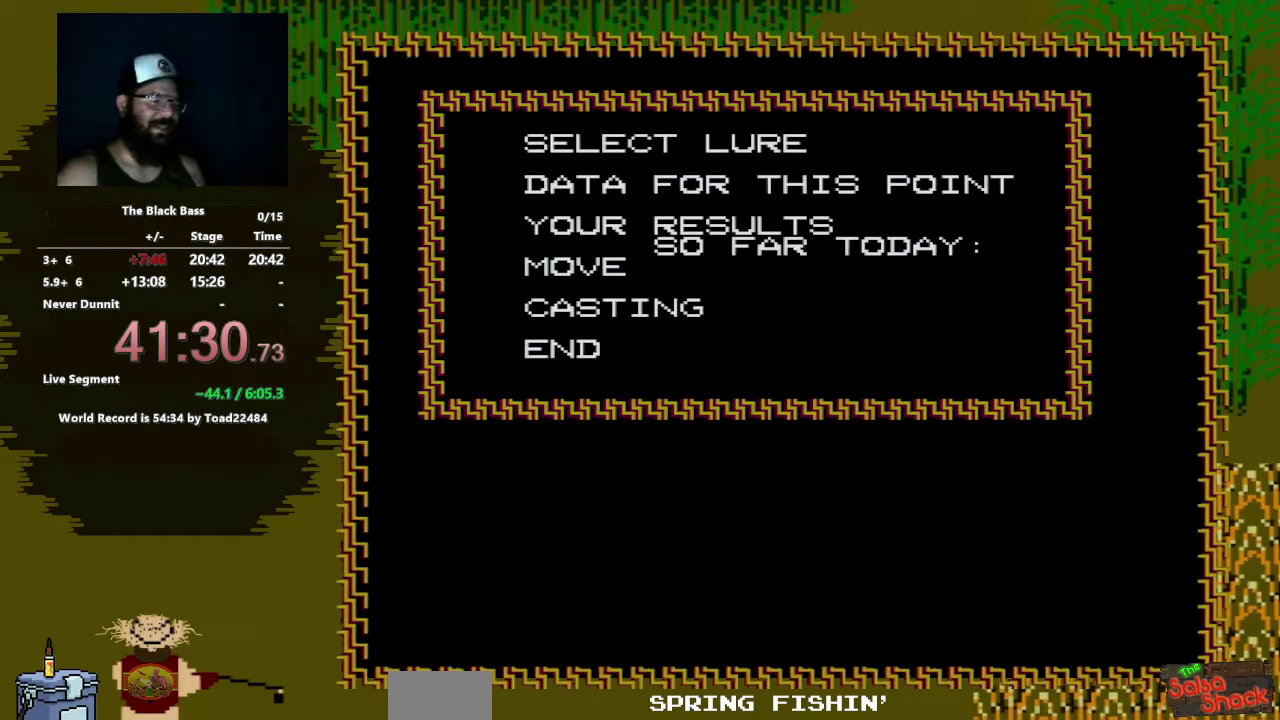
{"buttons": [], "events": [[167, "A", "up"]]}
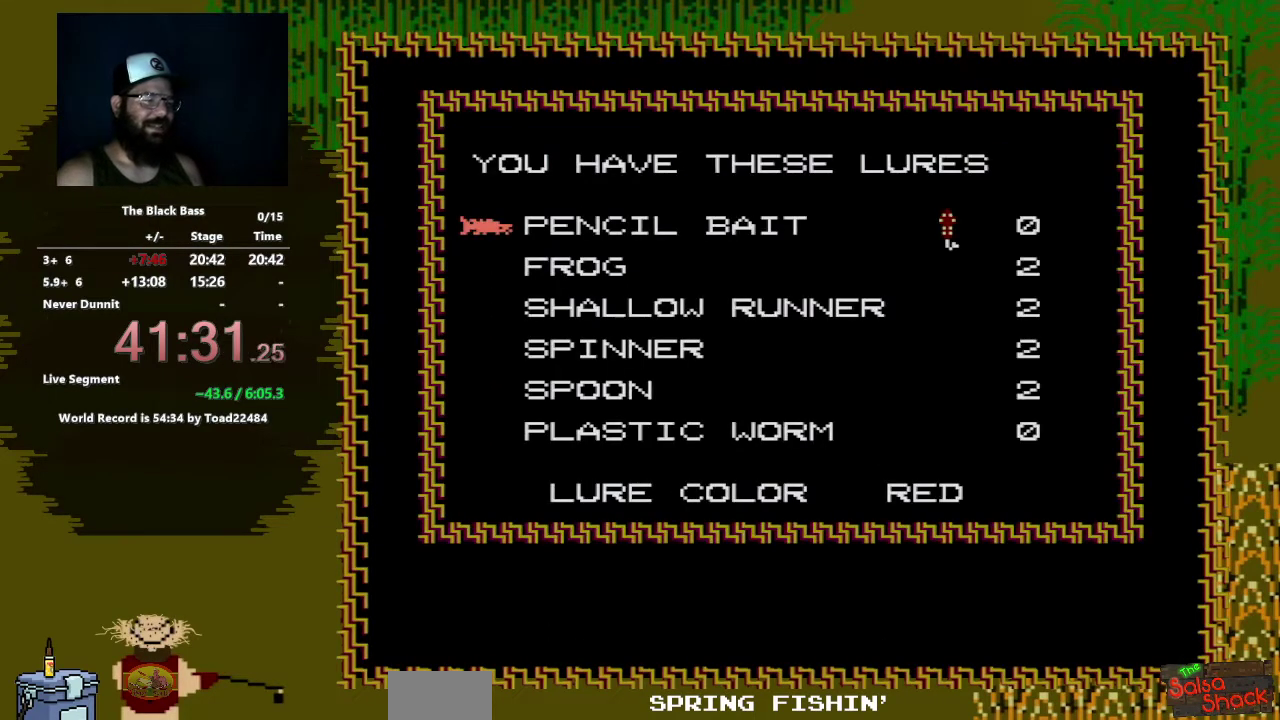
{"buttons": [], "events": [[433, "DPAD_RIGHT", "down"], [500, "DPAD_RIGHT", "up"]]}
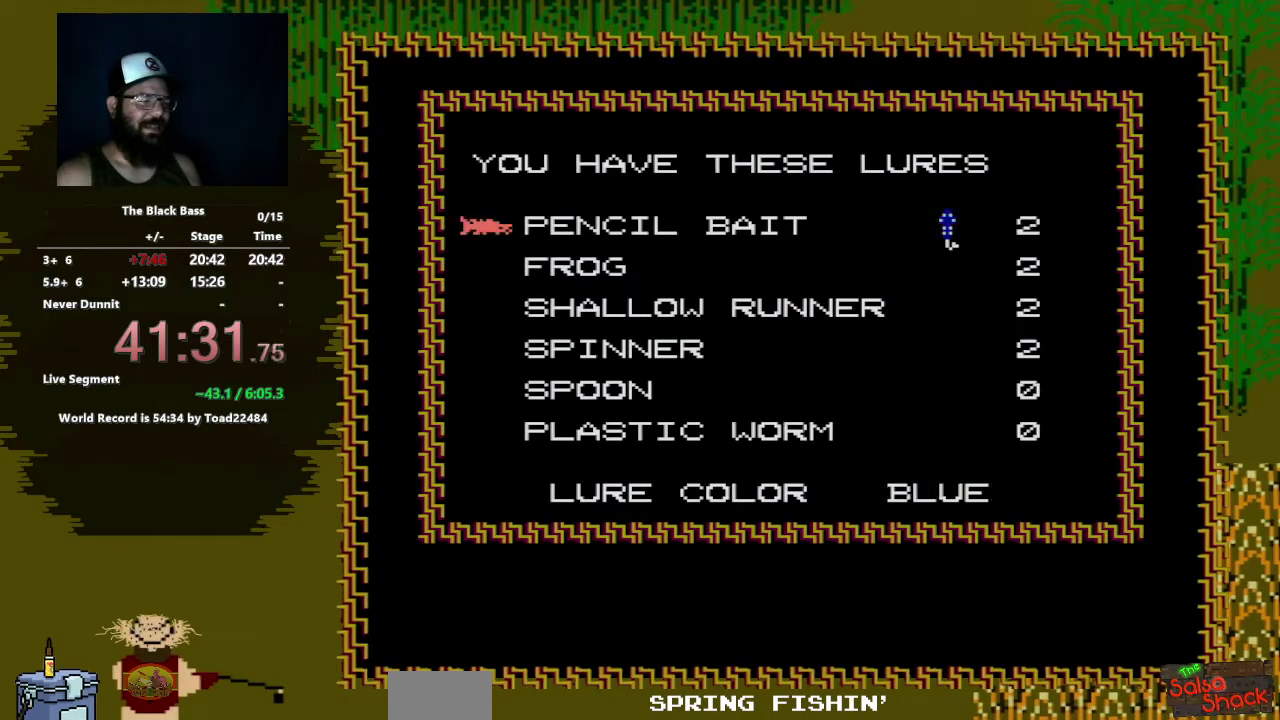
{"buttons": [], "events": [[117, "DPAD_RIGHT", "down"], [217, "DPAD_RIGHT", "up"]]}
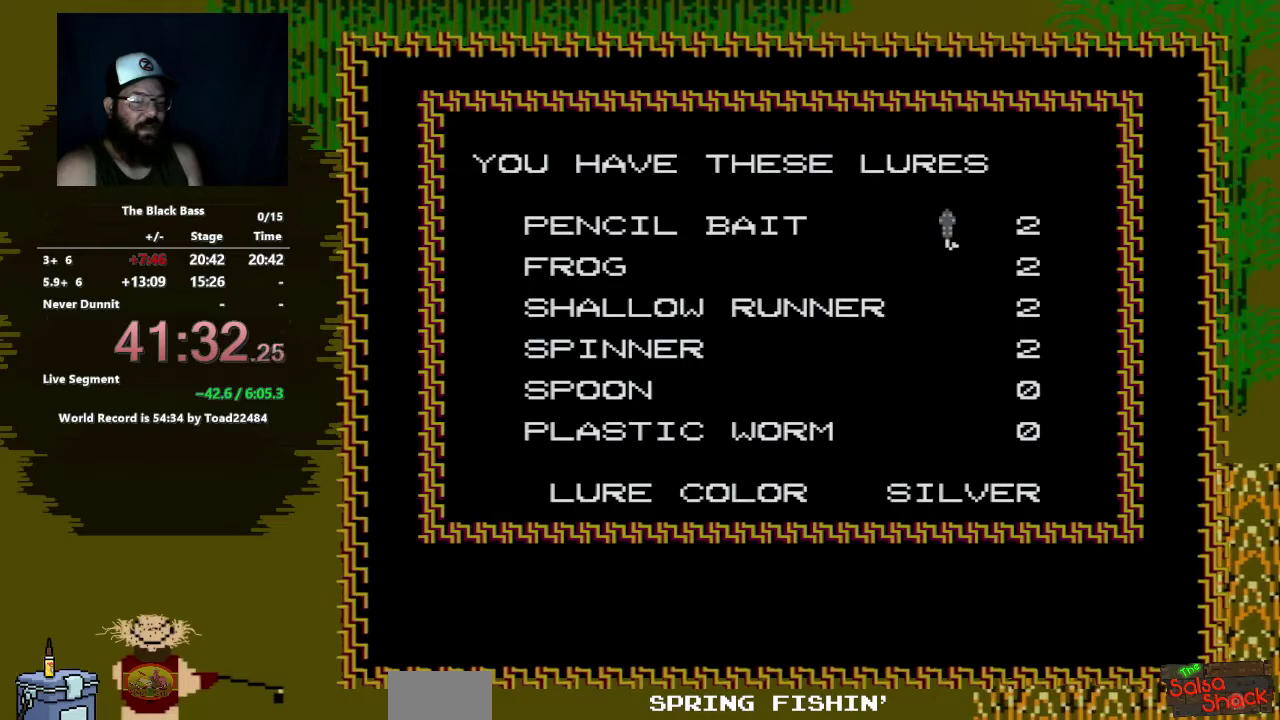
{"buttons": [], "events": []}
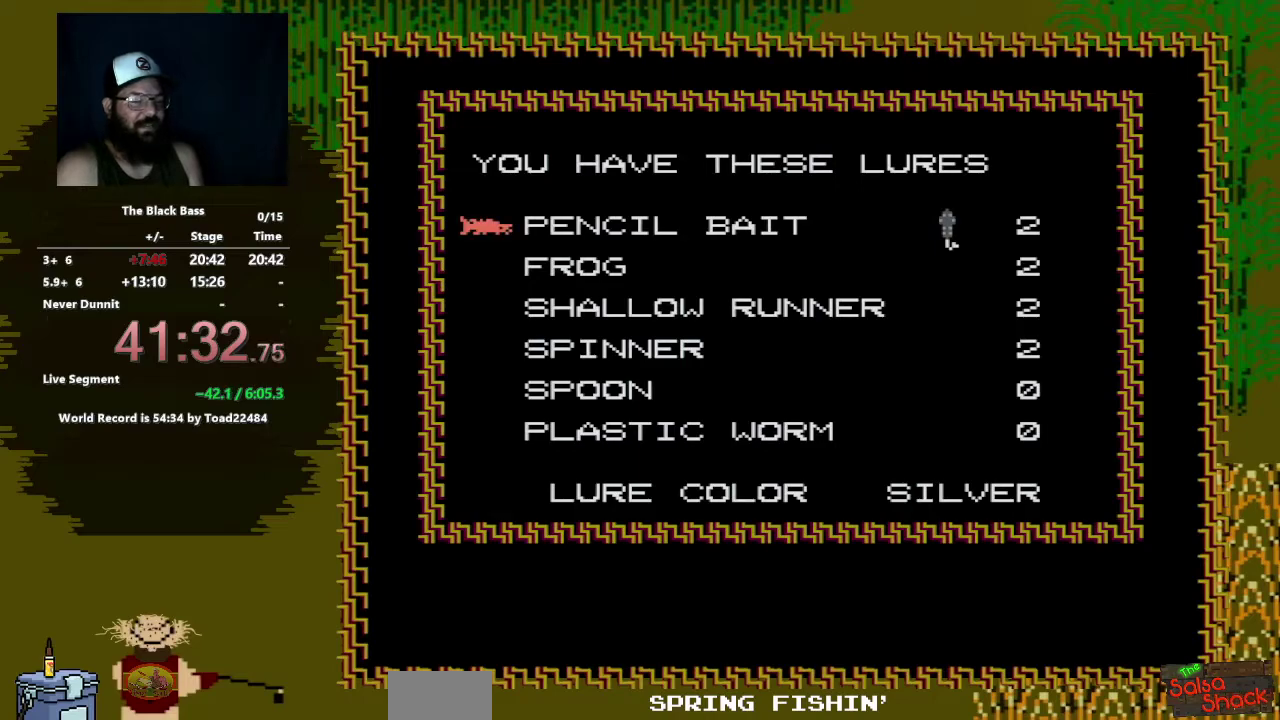
{"buttons": ["DPAD_RIGHT"], "events": [[417, "DPAD_RIGHT", "down"]]}
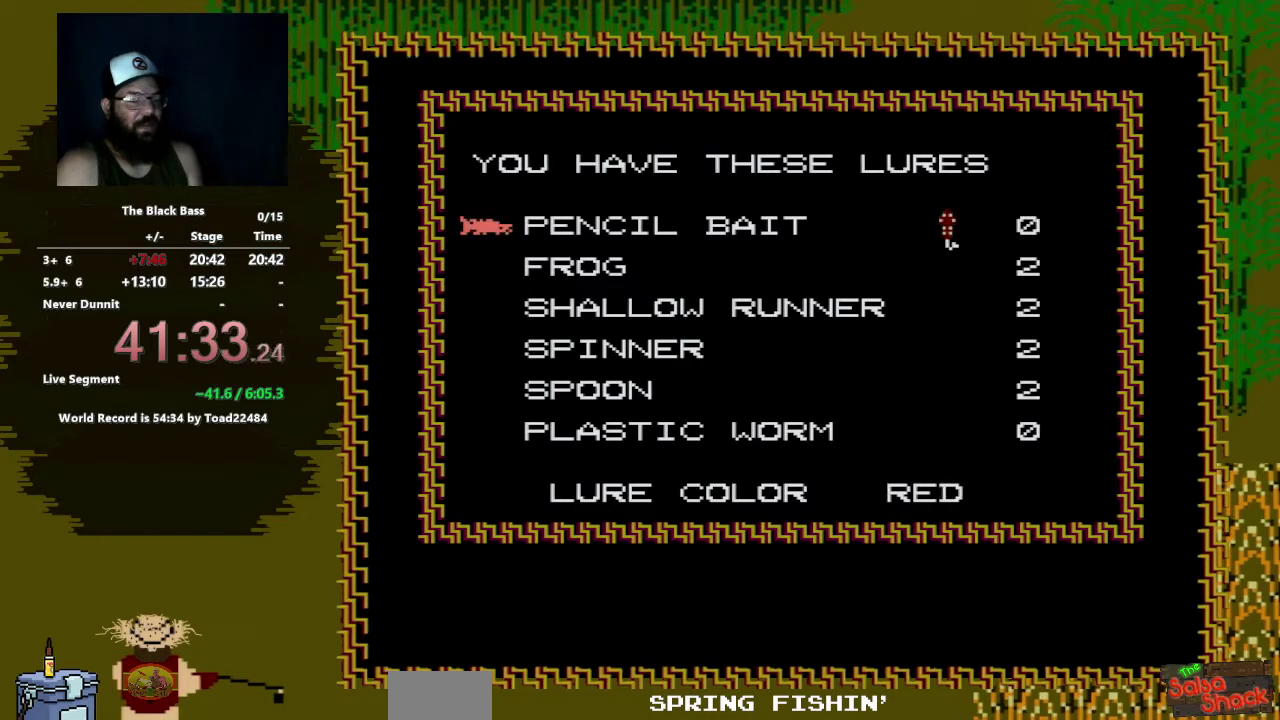
{"buttons": [], "events": [[33, "DPAD_RIGHT", "up"]]}
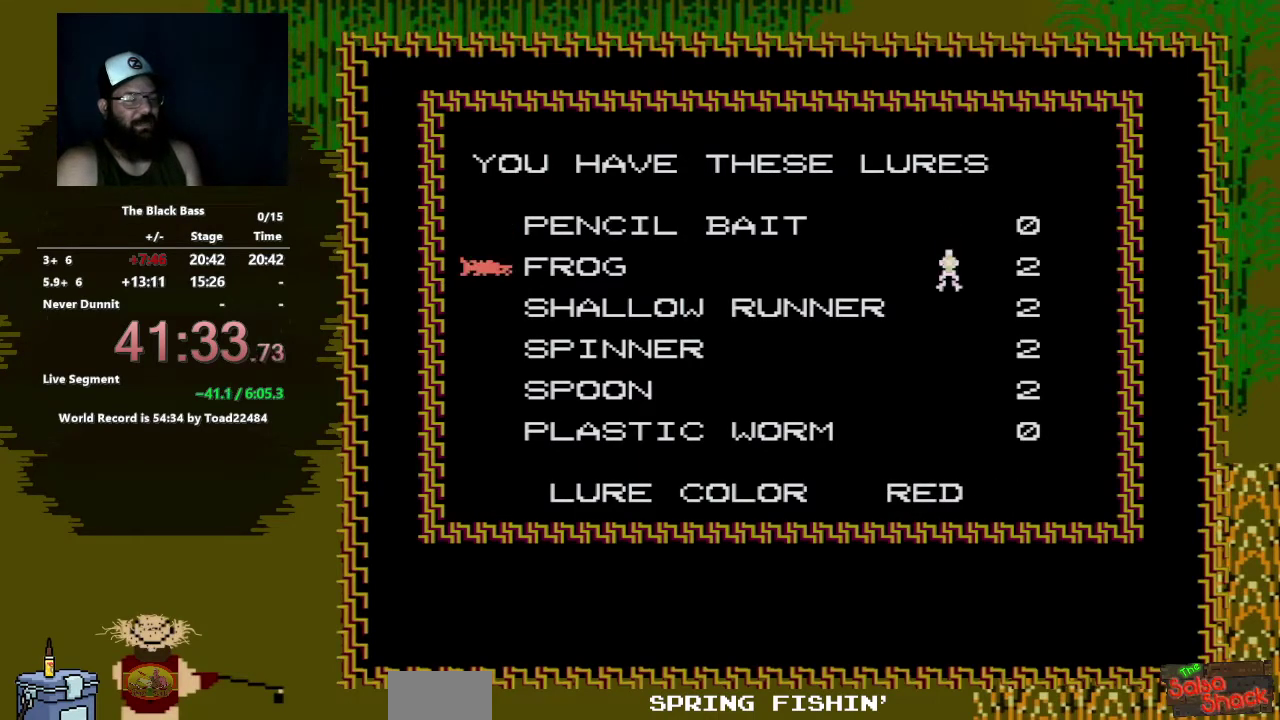
{"buttons": [], "events": [[17, "DPAD_DOWN", "down"], [133, "DPAD_DOWN", "up"], [233, "DPAD_DOWN", "down"], [350, "DPAD_DOWN", "up"]]}
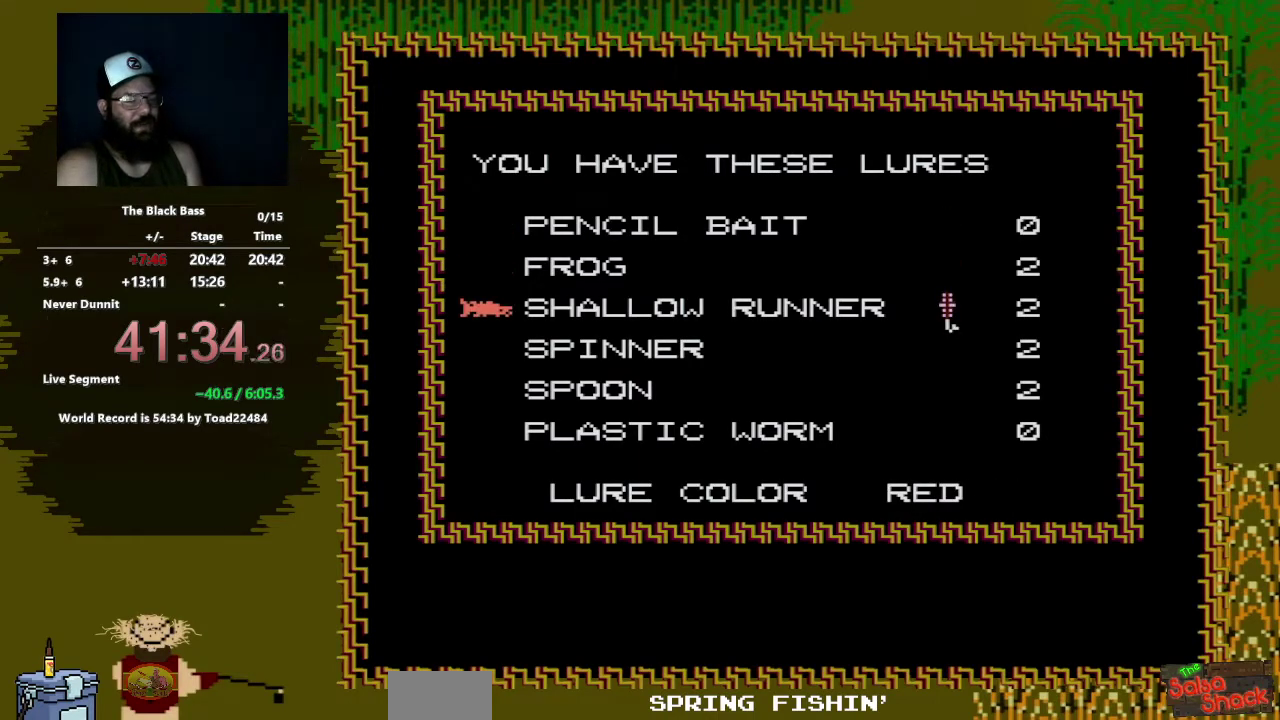
{"buttons": [], "events": [[383, "DPAD_DOWN", "down"], [467, "DPAD_DOWN", "up"]]}
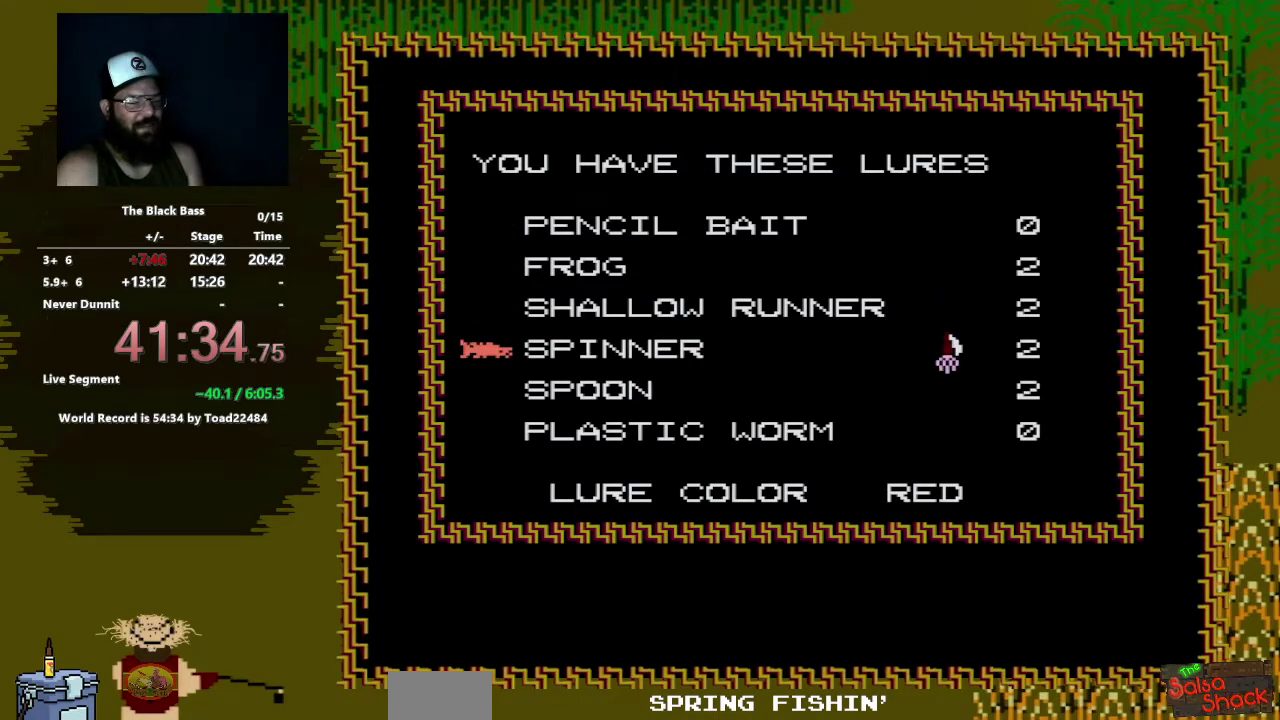
{"buttons": [], "events": []}
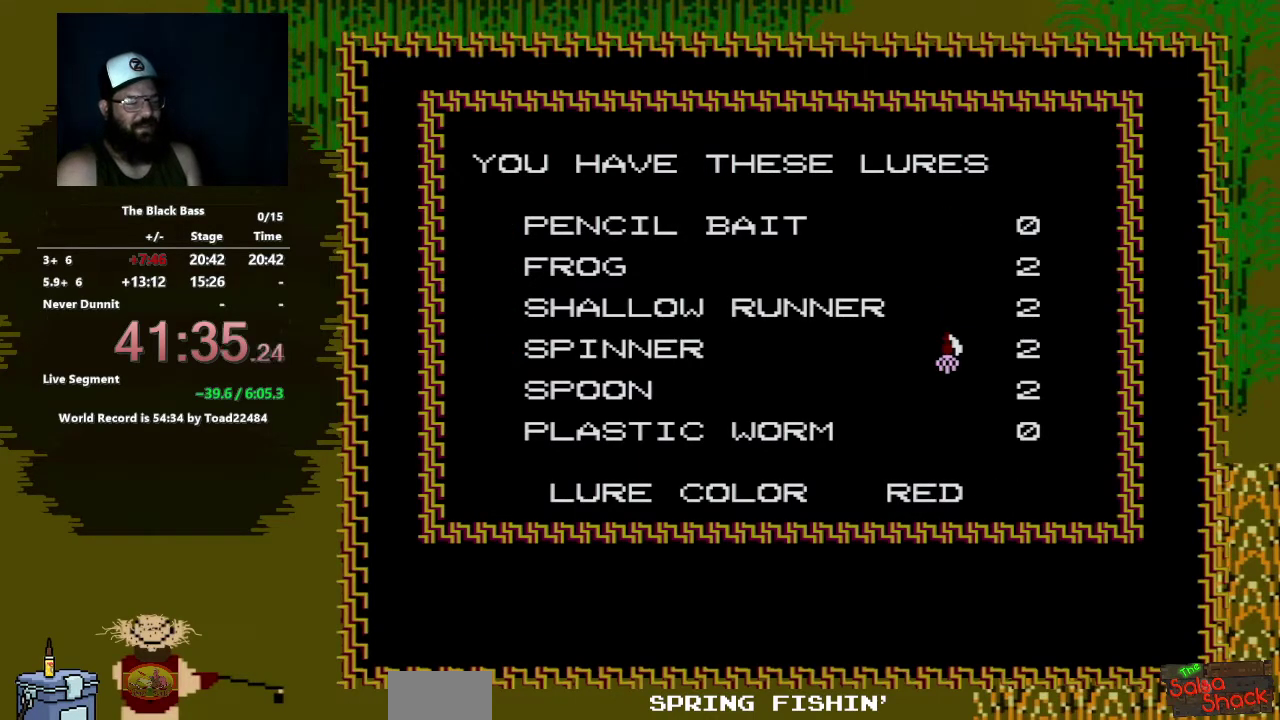
{"buttons": [], "events": [[217, "DPAD_DOWN", "down"], [300, "DPAD_DOWN", "up"], [400, "DPAD_DOWN", "down"], [483, "DPAD_DOWN", "up"]]}
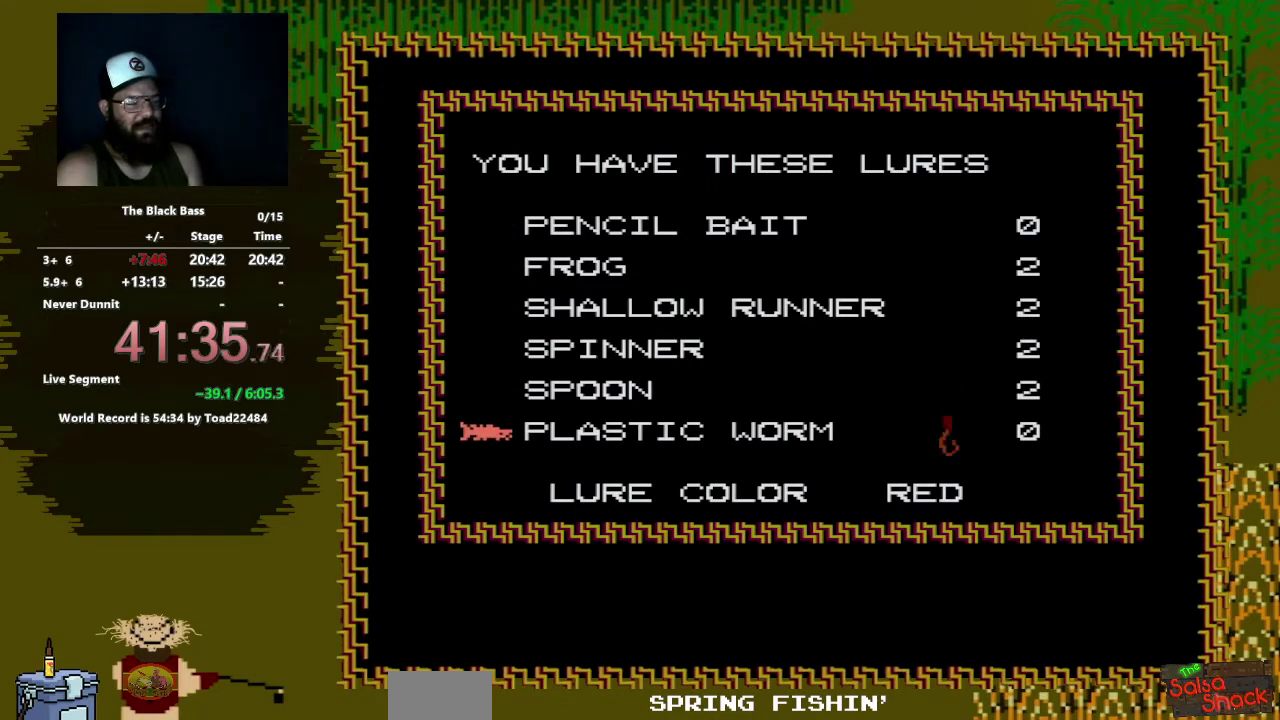
{"buttons": [], "events": []}
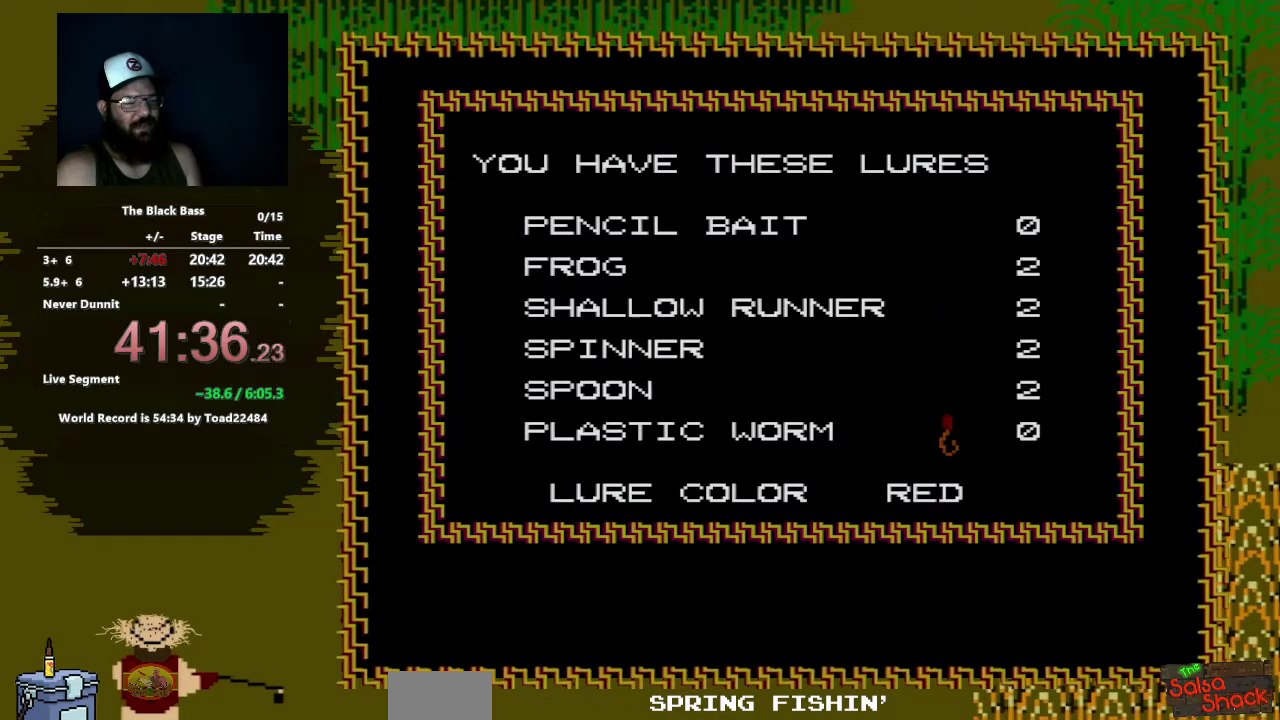
{"buttons": ["DPAD_UP"], "events": [[450, "DPAD_UP", "down"]]}
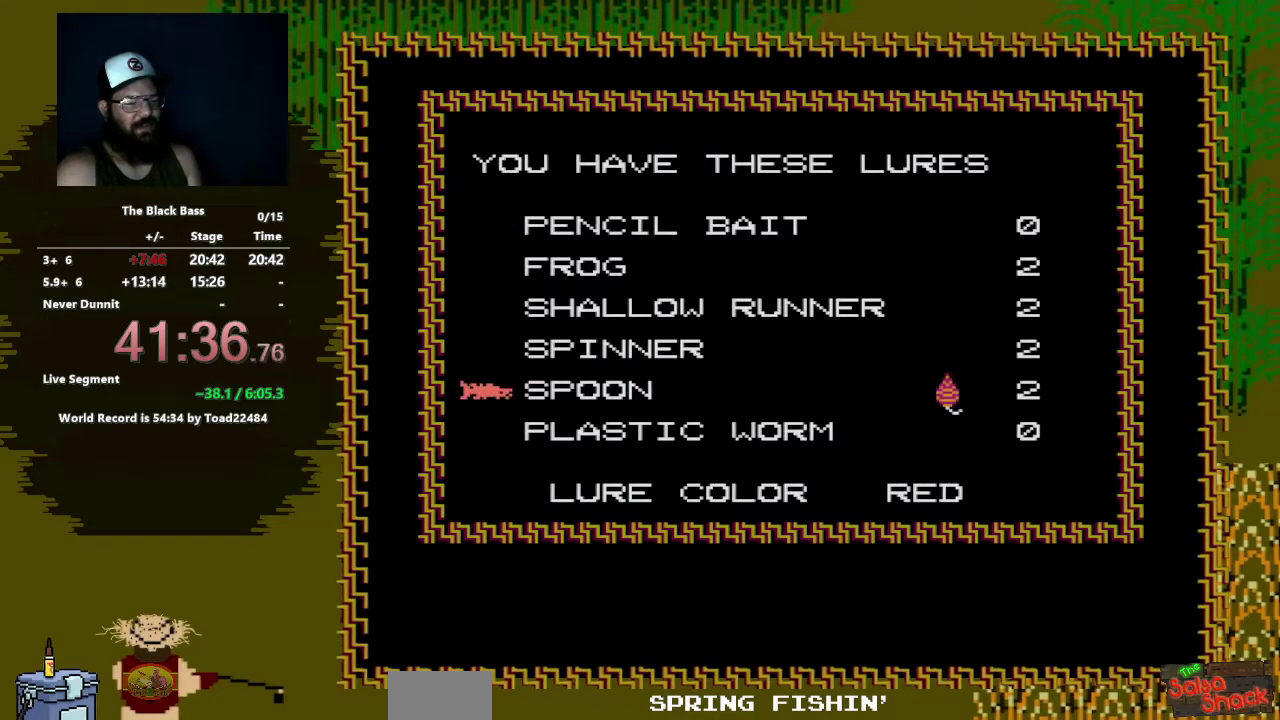
{"buttons": [], "events": [[50, "DPAD_UP", "up"], [283, "DPAD_UP", "down"], [367, "DPAD_UP", "up"]]}
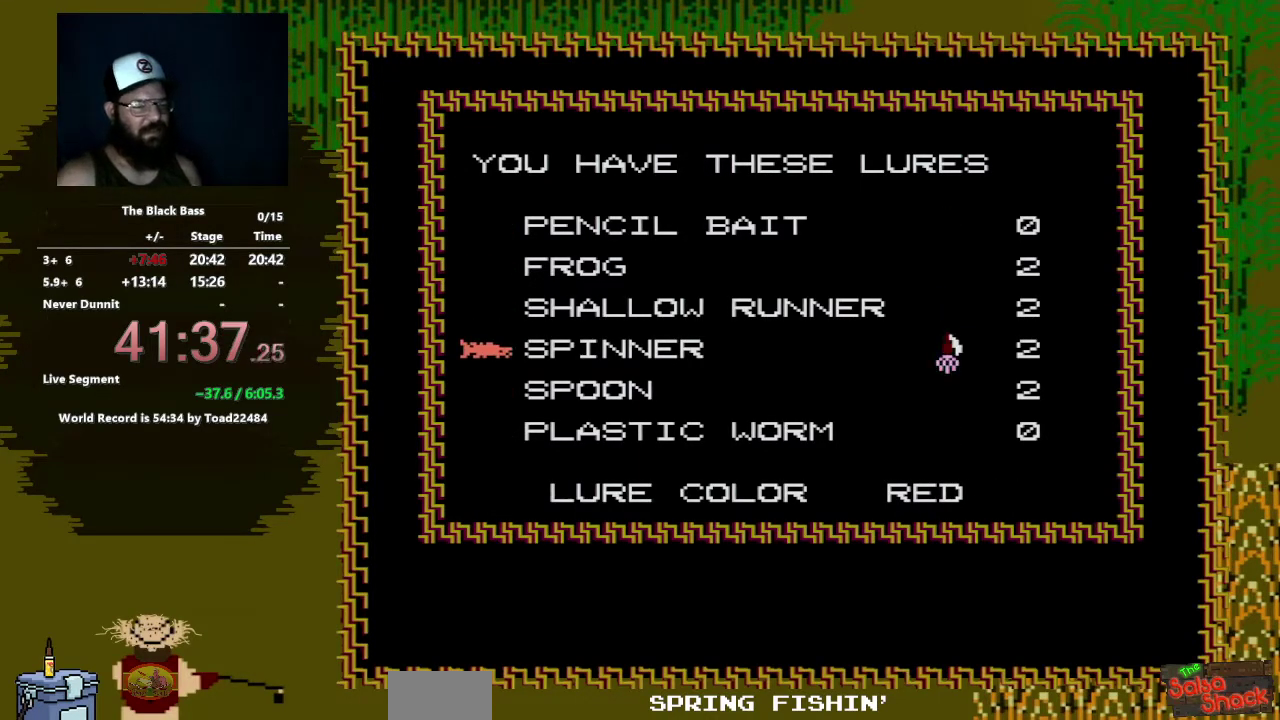
{"buttons": [], "events": []}
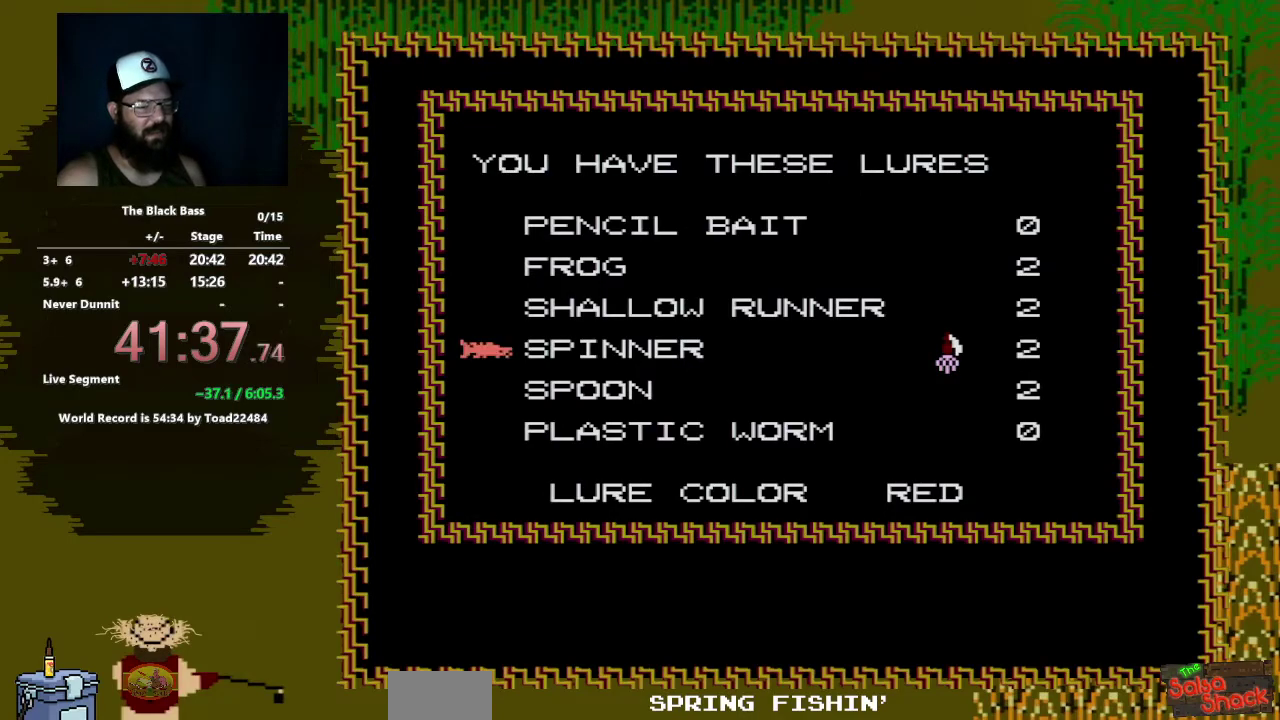
{"buttons": [], "events": []}
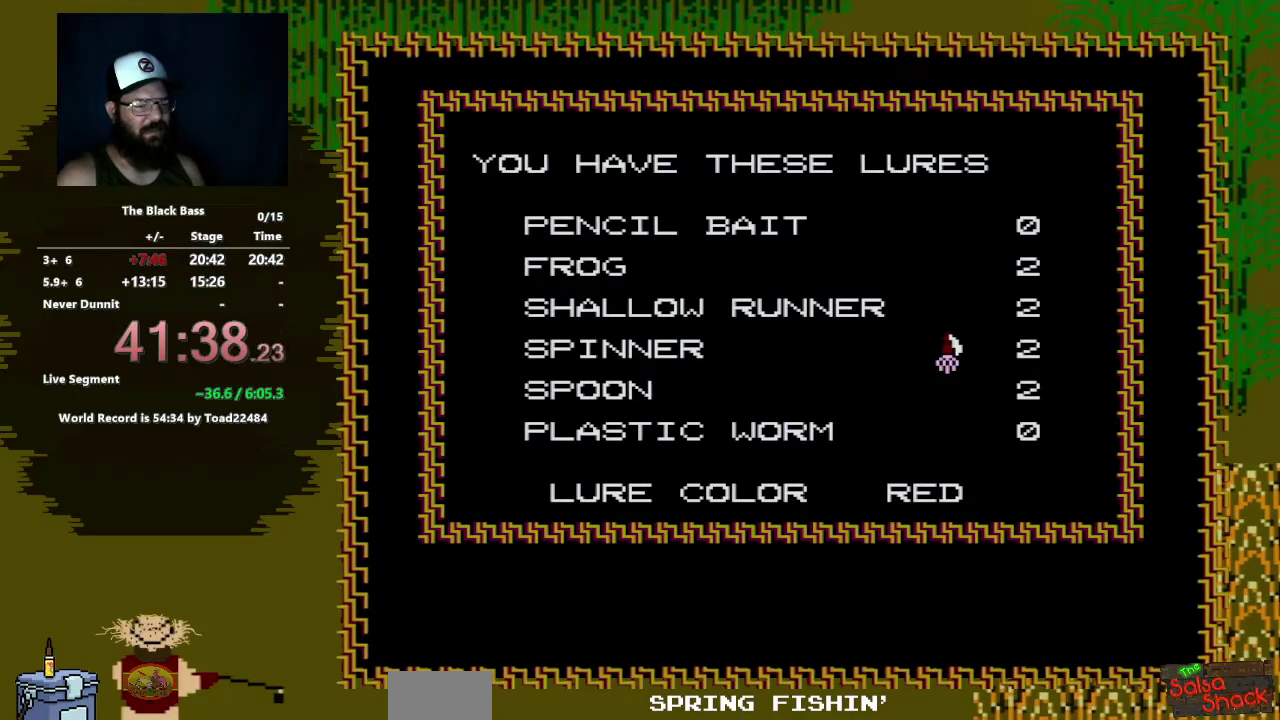
{"buttons": [], "events": [[133, "DPAD_UP", "down"], [300, "DPAD_UP", "up"]]}
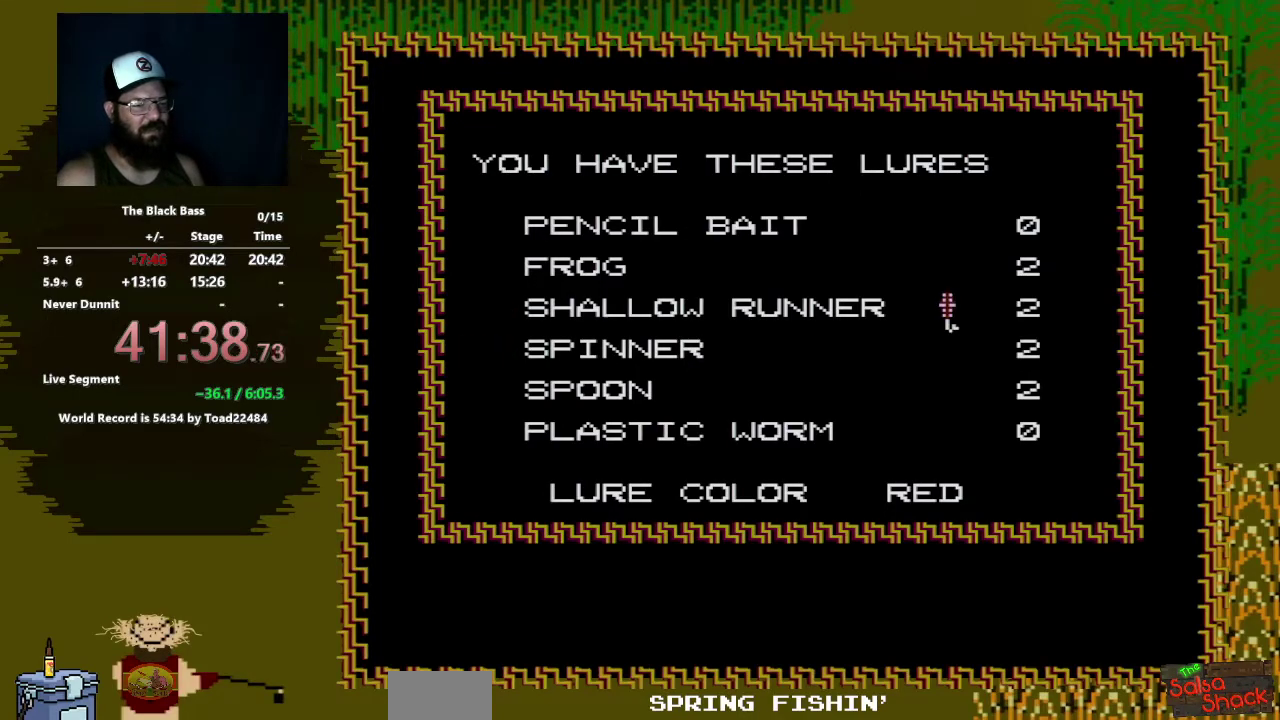
{"buttons": [], "events": []}
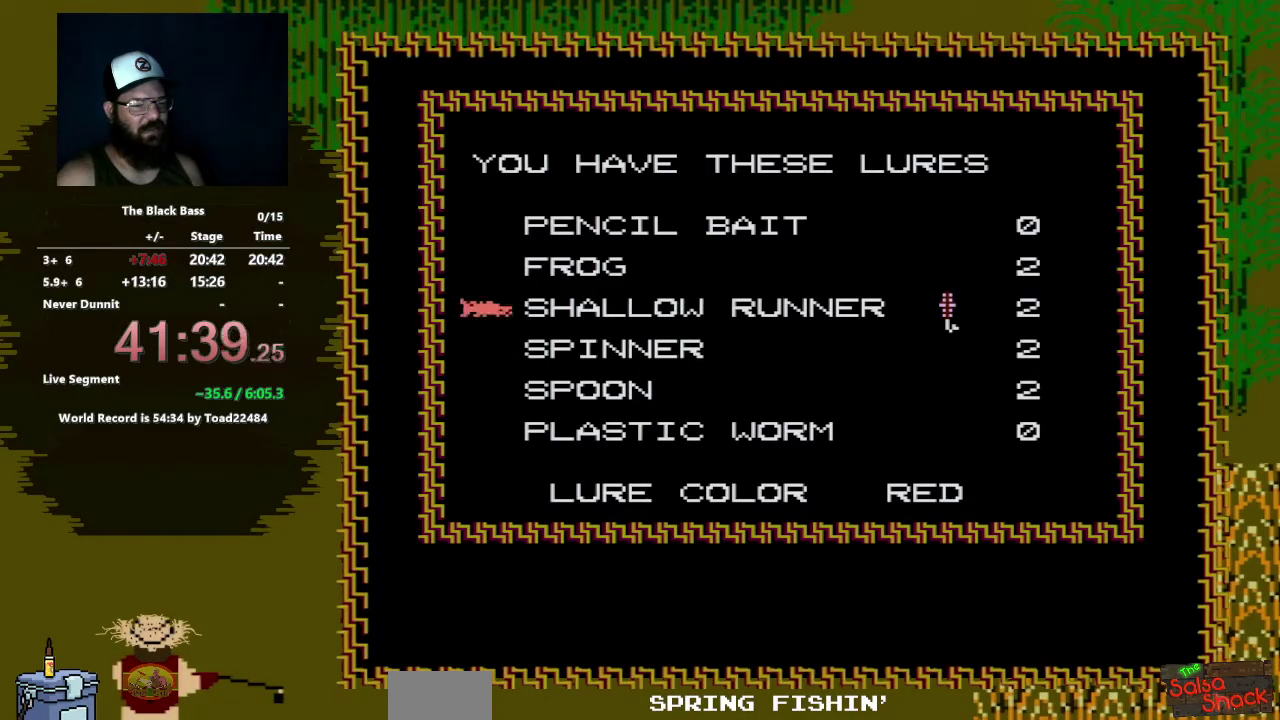
{"buttons": [], "events": []}